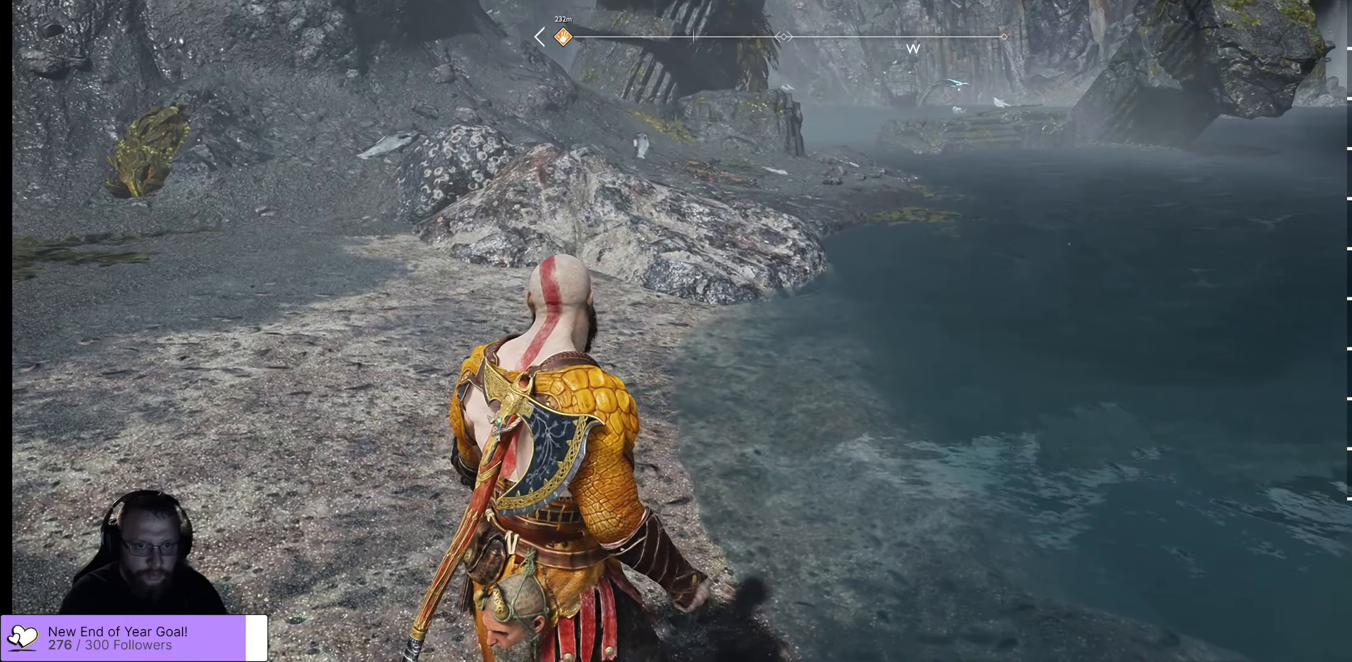
Gameplay with a controller (Xbox layout); each line is a JSON object with the inputs held at the frame after it. "events" lists button and stick changes between this image and that frame as [ms after this image, input, new state], when the widget could be followed in between.
{"buttons": [], "left_stick": "center", "right_stick": "down", "events": [[317, "left_stick", "center"]]}
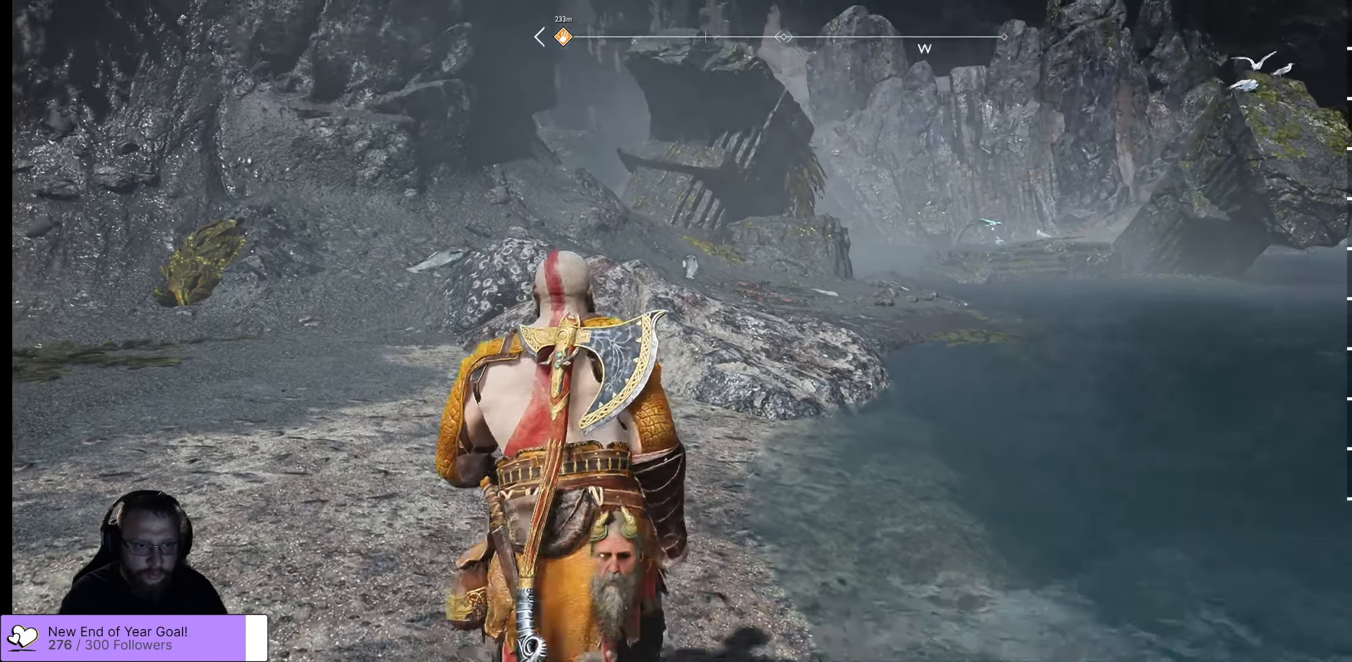
{"buttons": [], "left_stick": "center", "right_stick": "center", "events": [[200, "right_stick", "center"]]}
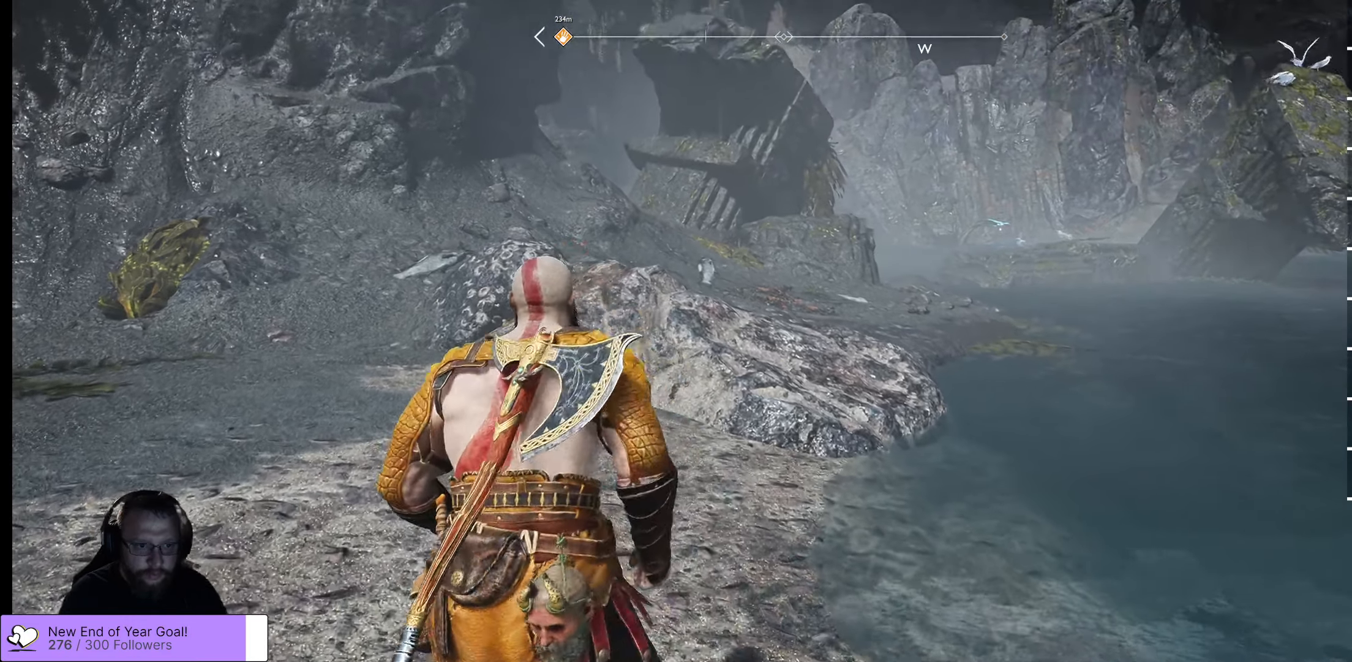
{"buttons": [], "left_stick": "center", "right_stick": "center", "events": []}
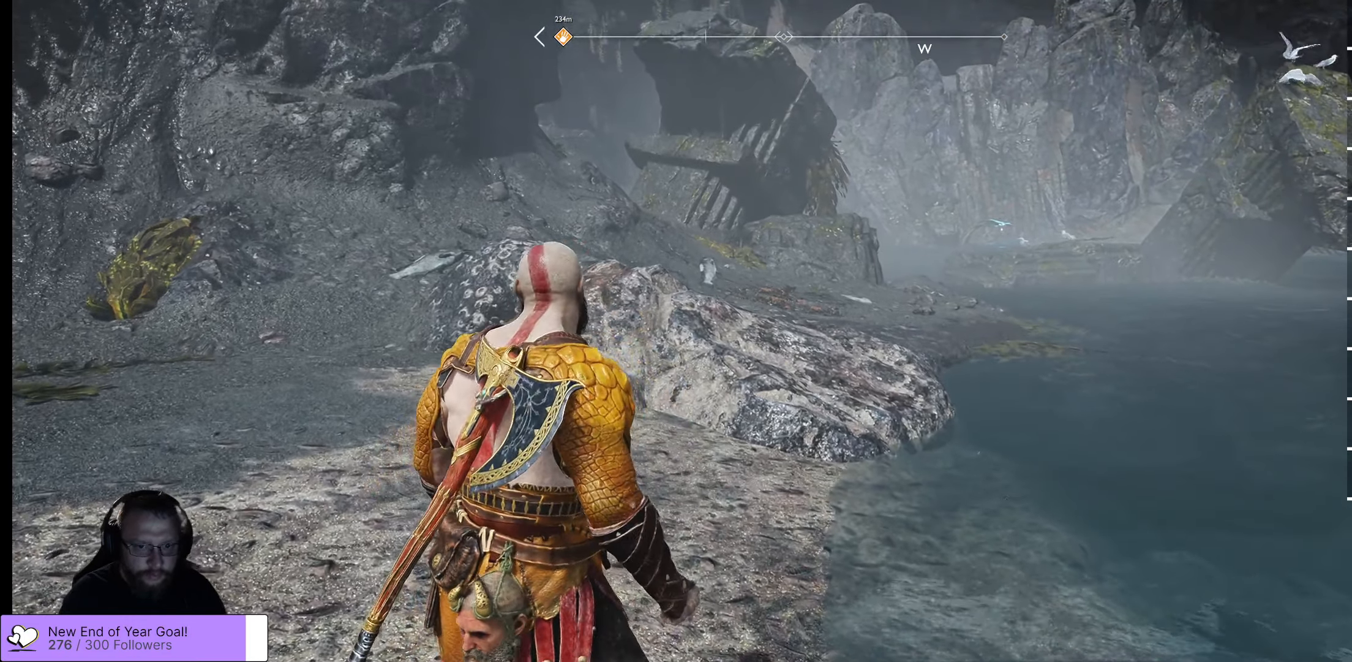
{"buttons": [], "left_stick": "center", "right_stick": "center", "events": []}
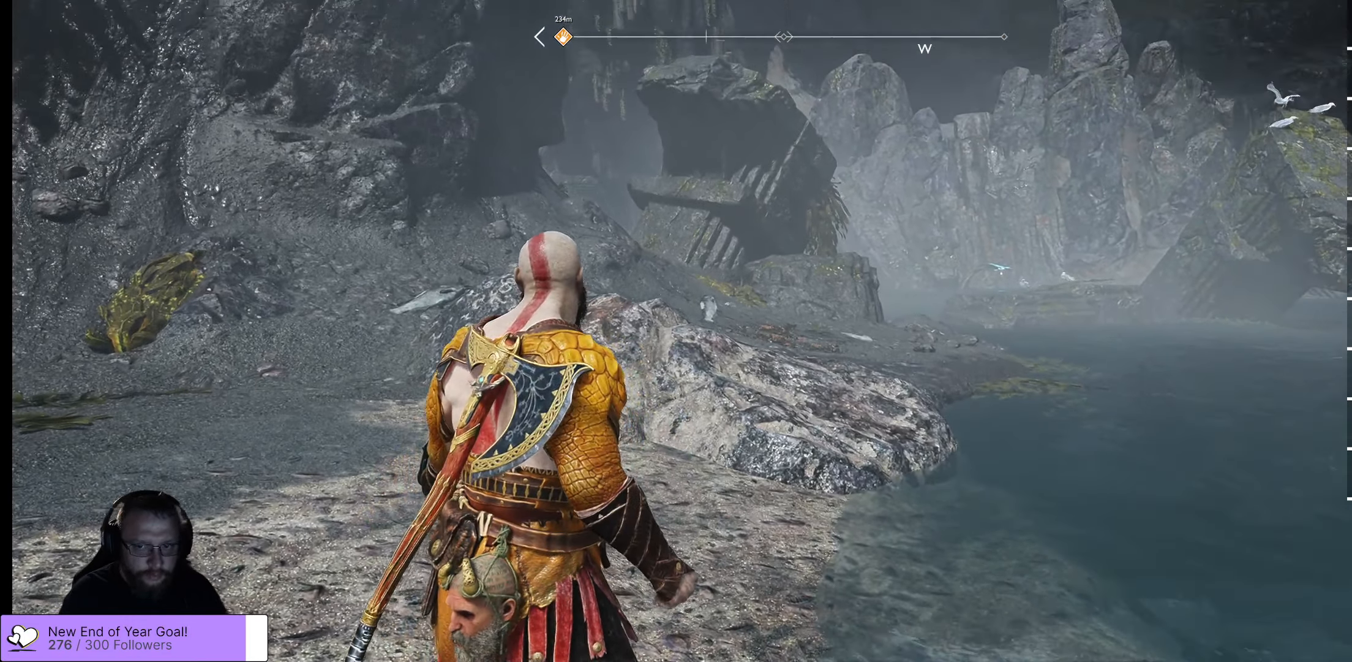
{"buttons": [], "left_stick": "up", "right_stick": "up", "events": [[67, "left_stick", "up"], [467, "right_stick", "up"]]}
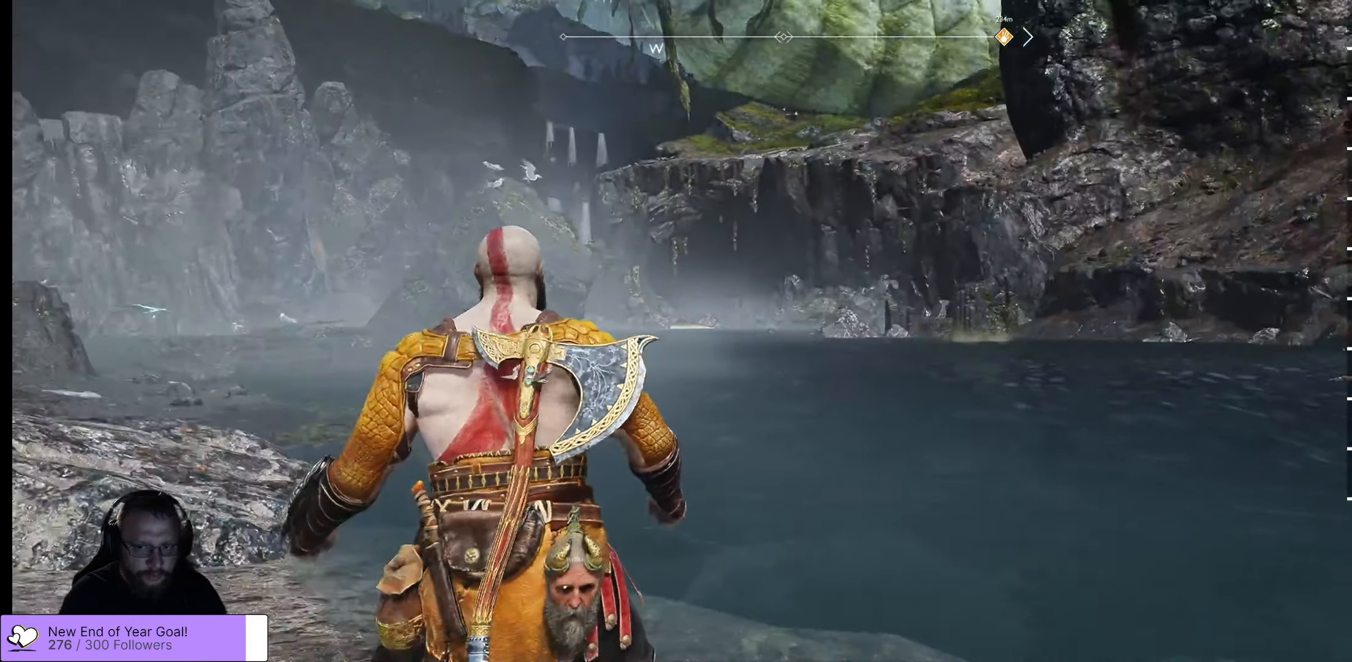
{"buttons": [], "left_stick": "center", "right_stick": "center", "events": [[217, "right_stick", "center"], [350, "left_stick", "center"]]}
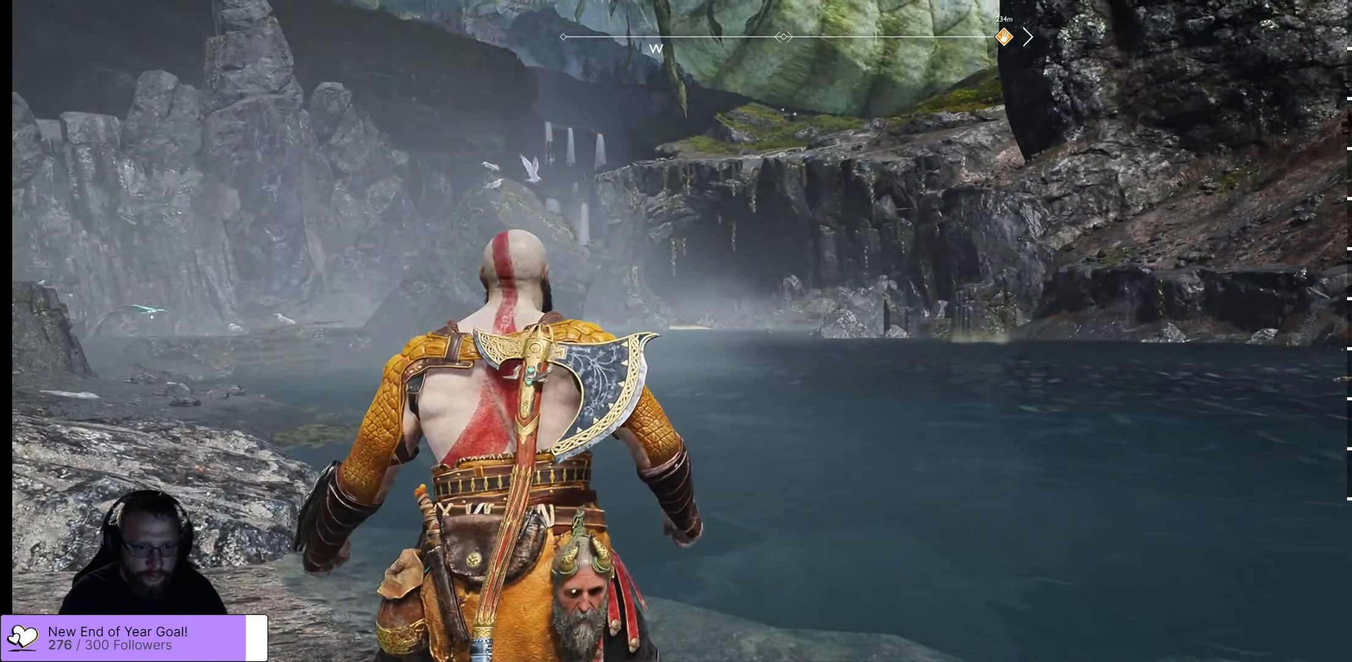
{"buttons": [], "left_stick": "center", "right_stick": "up", "events": [[134, "right_stick", "up"]]}
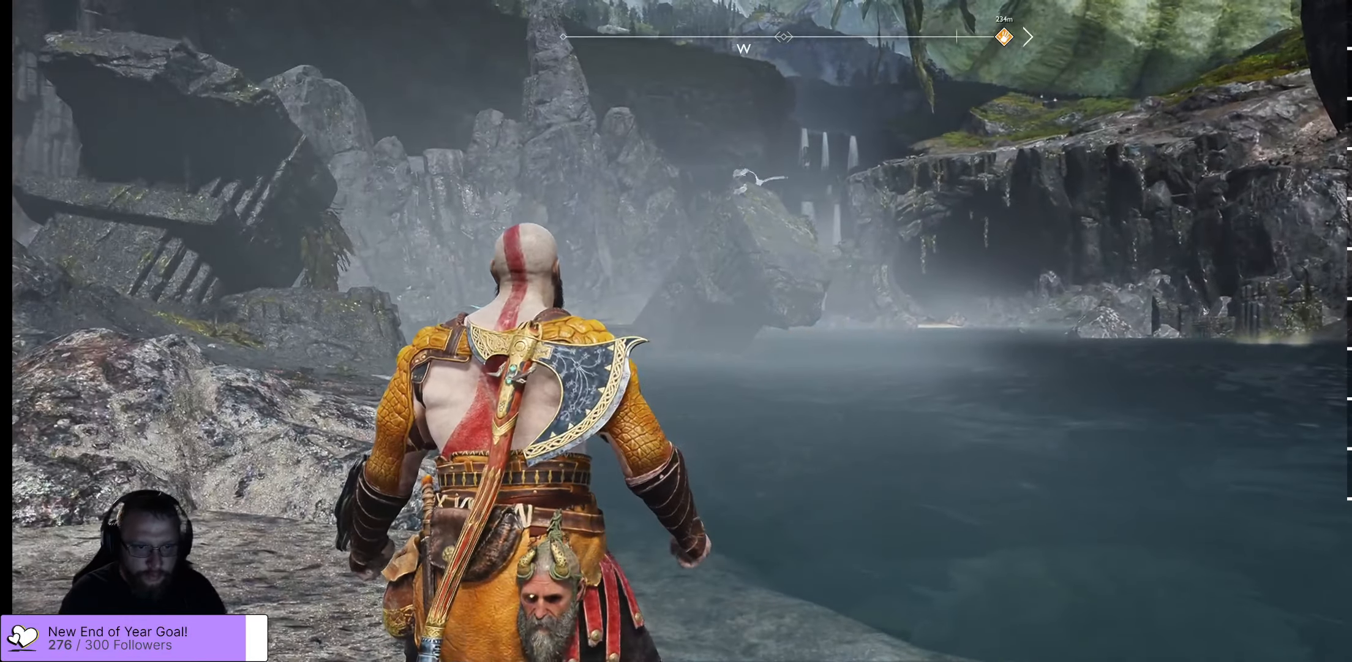
{"buttons": [], "left_stick": "center", "right_stick": "center", "events": [[217, "right_stick", "up-right"], [466, "right_stick", "center"]]}
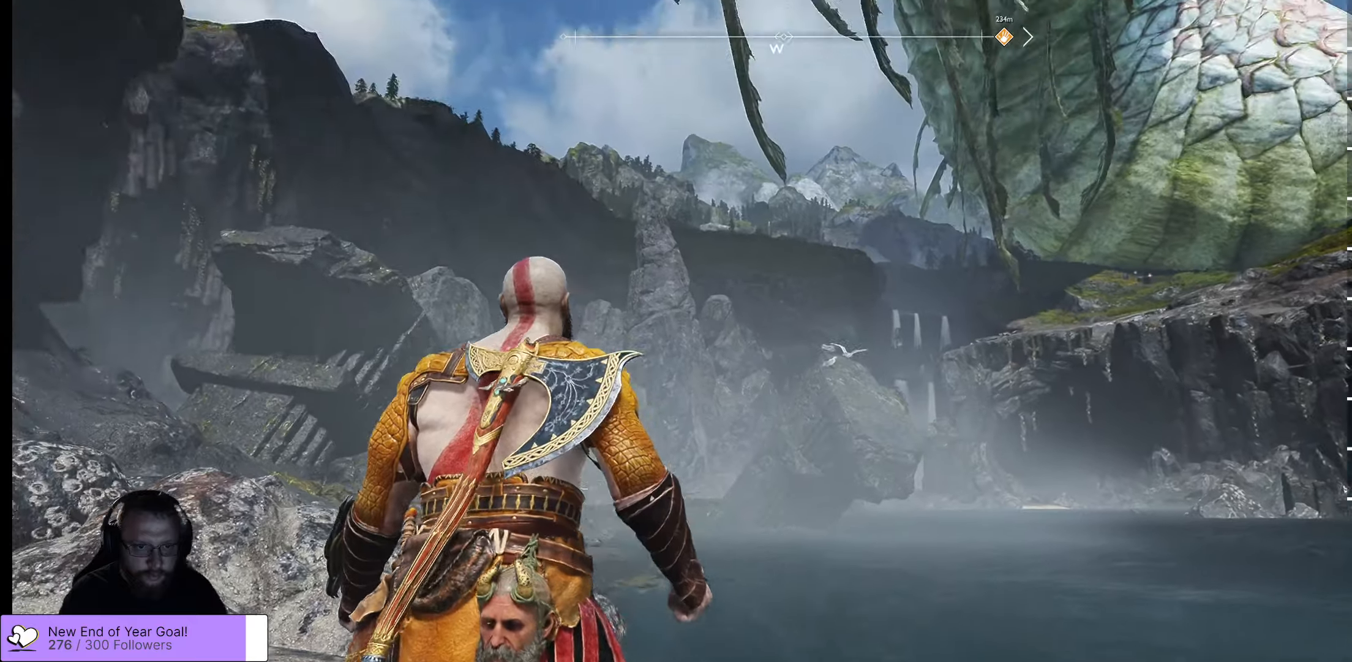
{"buttons": [], "left_stick": "center", "right_stick": "center", "events": []}
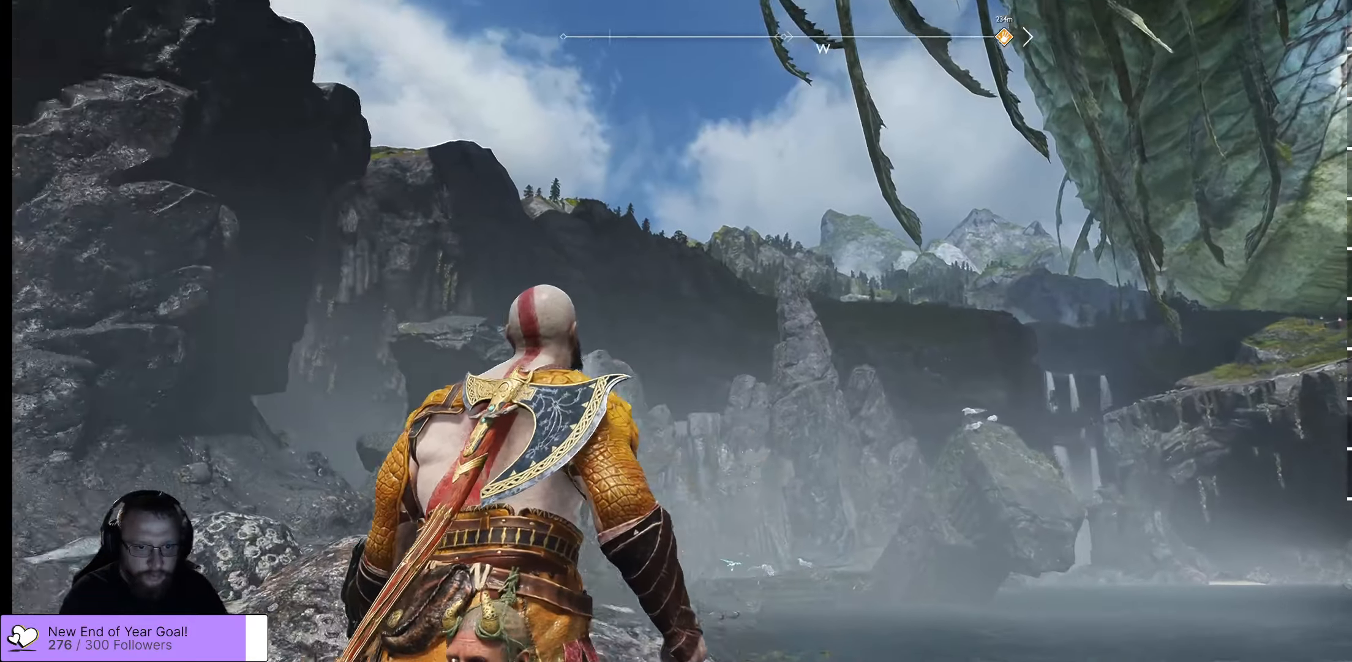
{"buttons": [], "left_stick": "center", "right_stick": "center", "events": []}
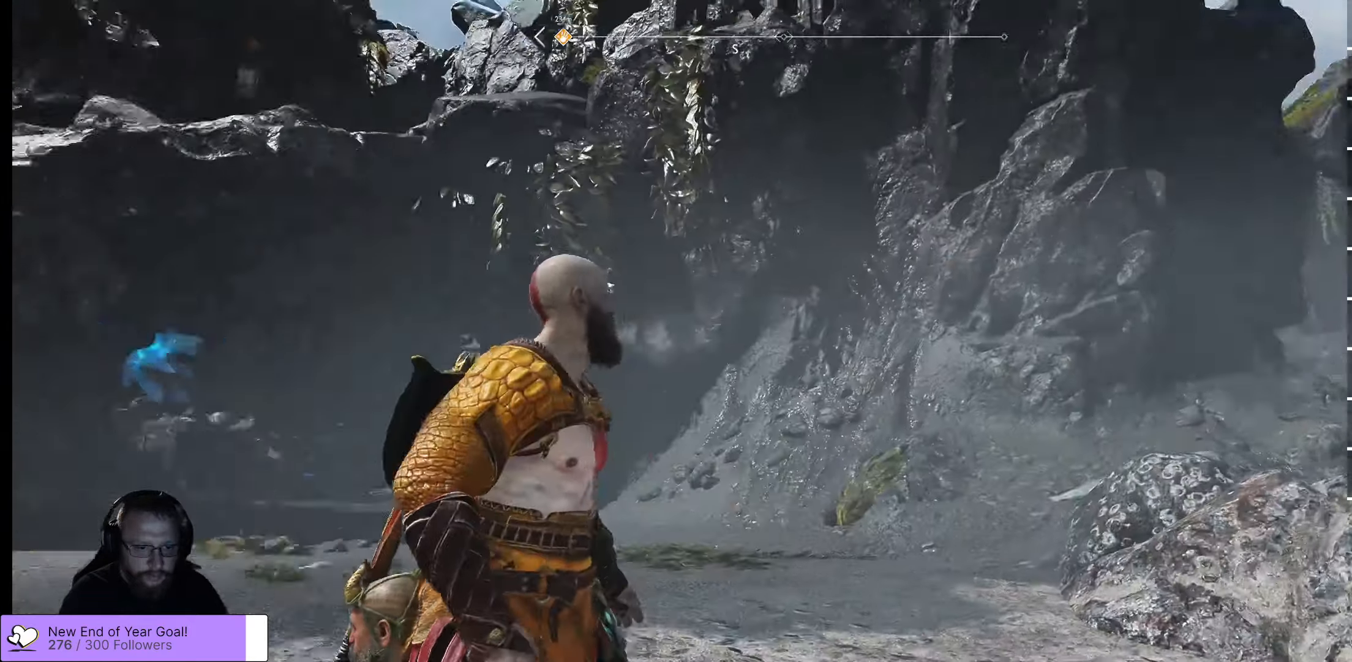
{"buttons": [], "left_stick": "center", "right_stick": "left", "events": [[416, "right_stick", "left"]]}
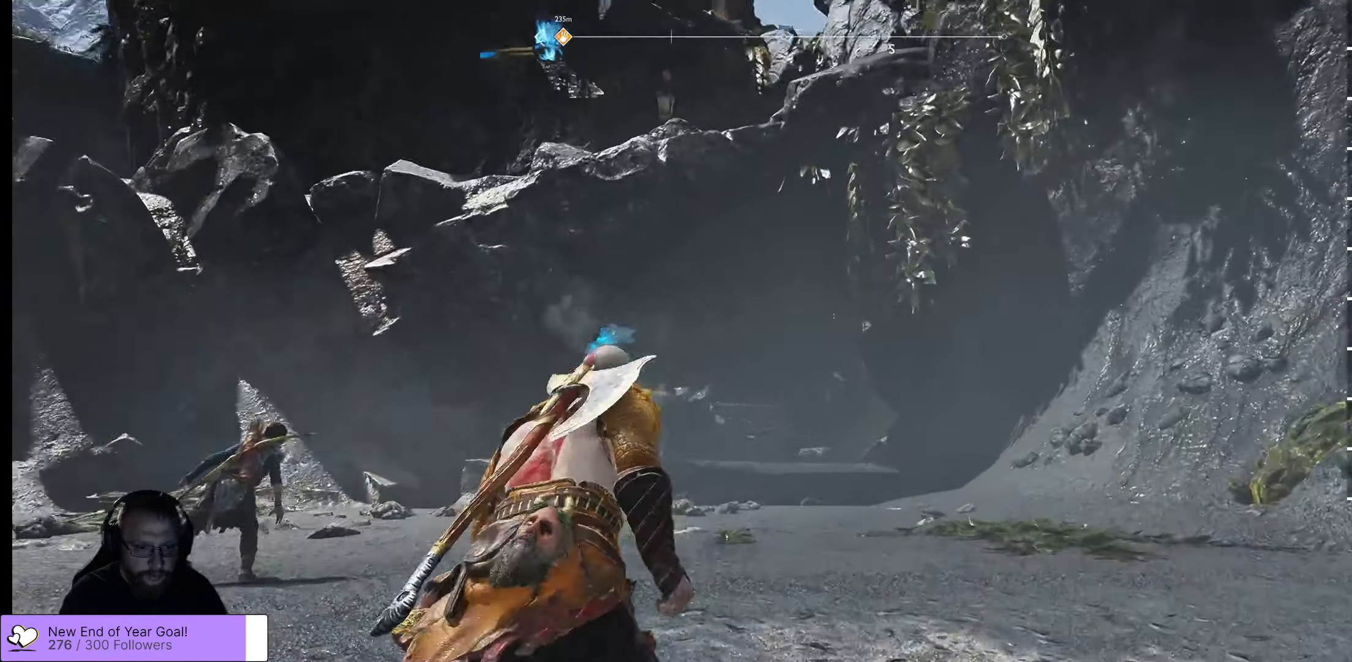
{"buttons": [], "left_stick": "center", "right_stick": "center", "events": [[416, "right_stick", "center"]]}
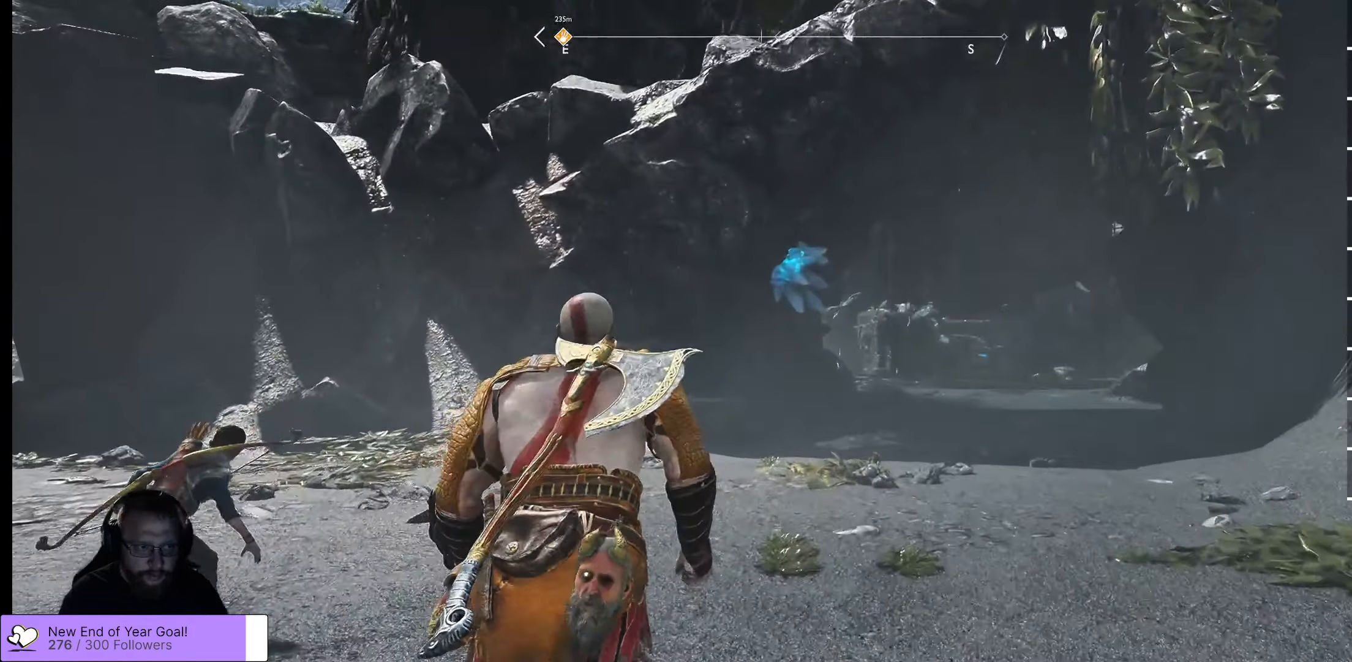
{"buttons": [], "left_stick": "center", "right_stick": "up-left", "events": [[150, "right_stick", "up-left"]]}
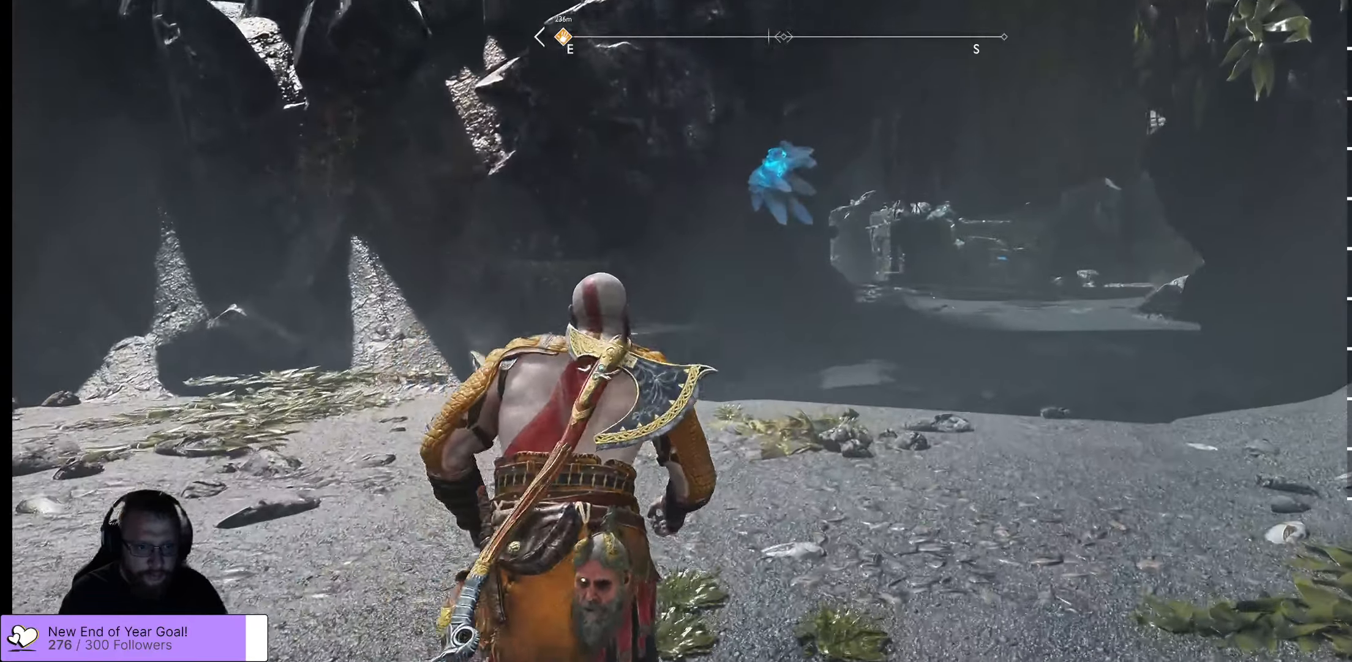
{"buttons": [], "left_stick": "center", "right_stick": "down-left", "events": [[316, "right_stick", "left"], [416, "right_stick", "down-left"]]}
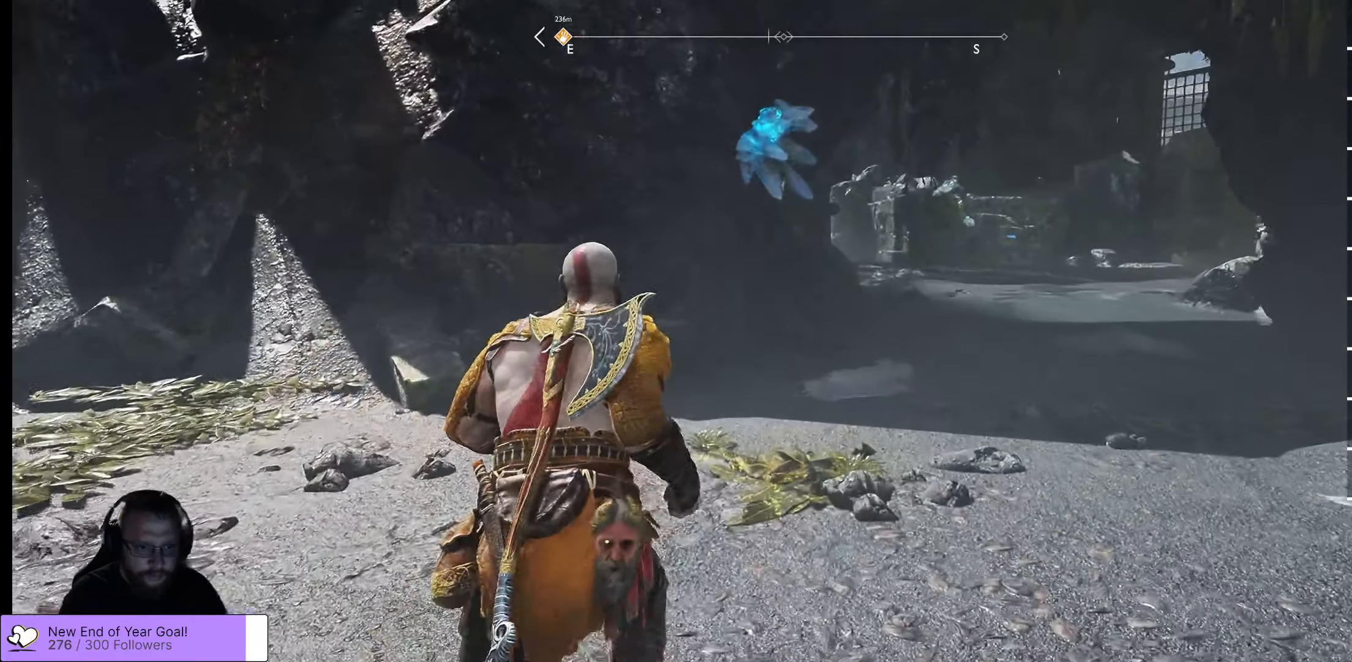
{"buttons": [], "left_stick": "up", "right_stick": "down-left", "events": [[316, "left_stick", "up"]]}
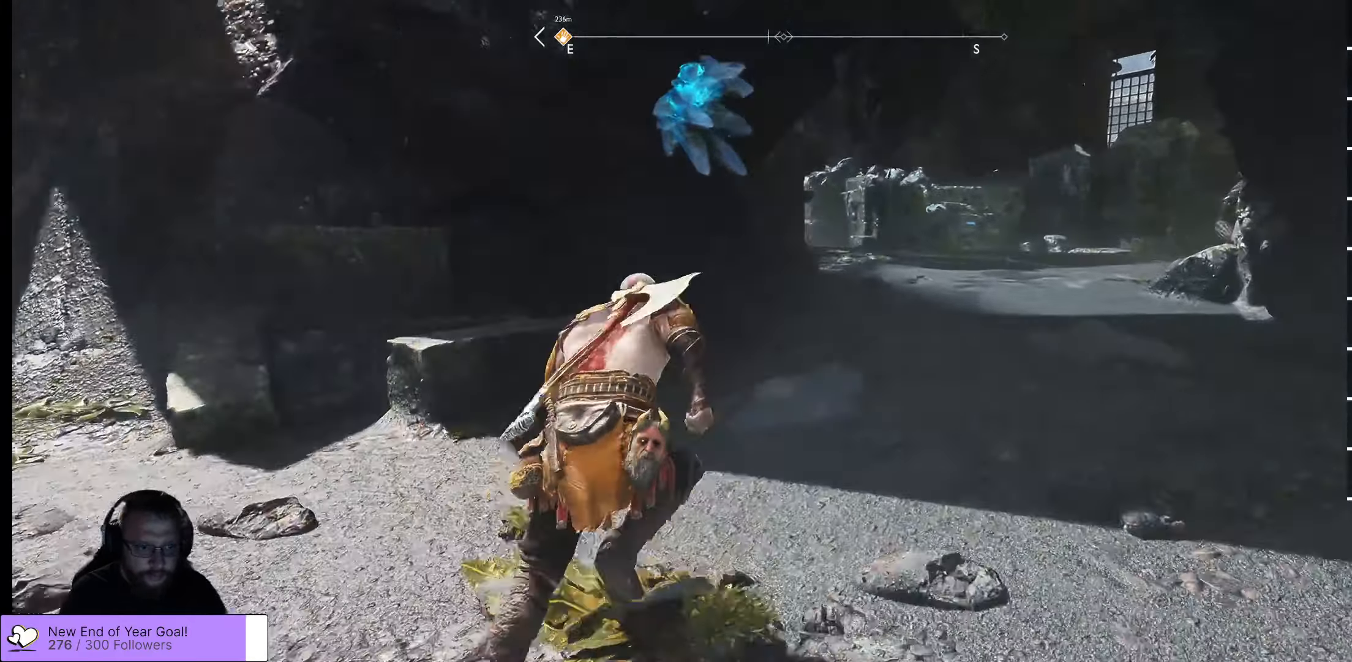
{"buttons": [], "left_stick": "up", "right_stick": "down", "events": [[250, "right_stick", "center"], [383, "right_stick", "down"]]}
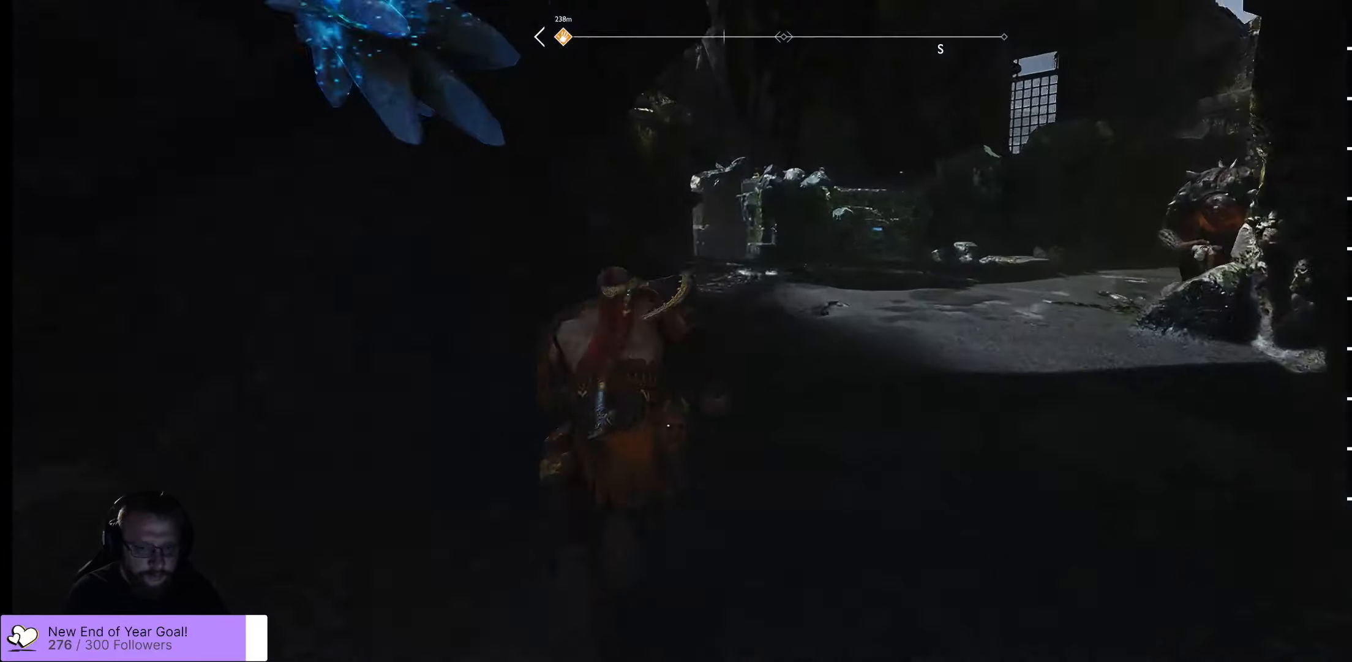
{"buttons": [], "left_stick": "up", "right_stick": "center", "events": [[200, "right_stick", "center"]]}
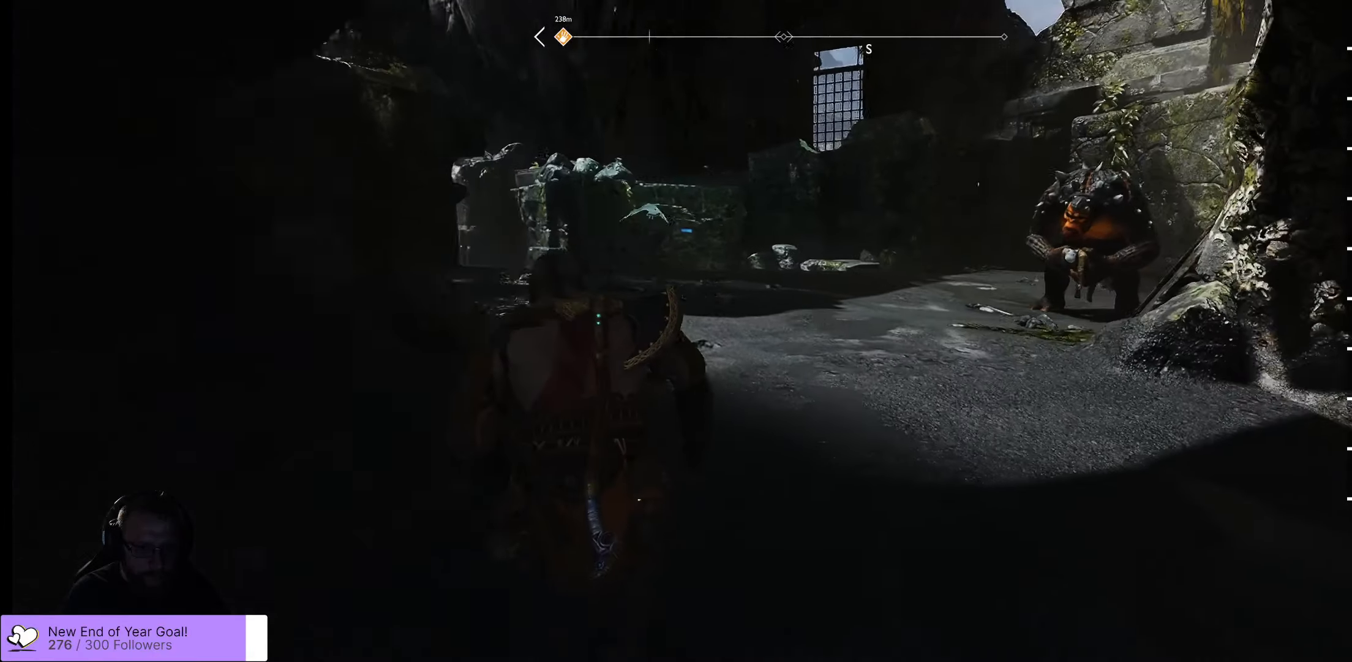
{"buttons": [], "left_stick": "up", "right_stick": "center", "events": [[233, "L3", "down"], [450, "L3", "up"]]}
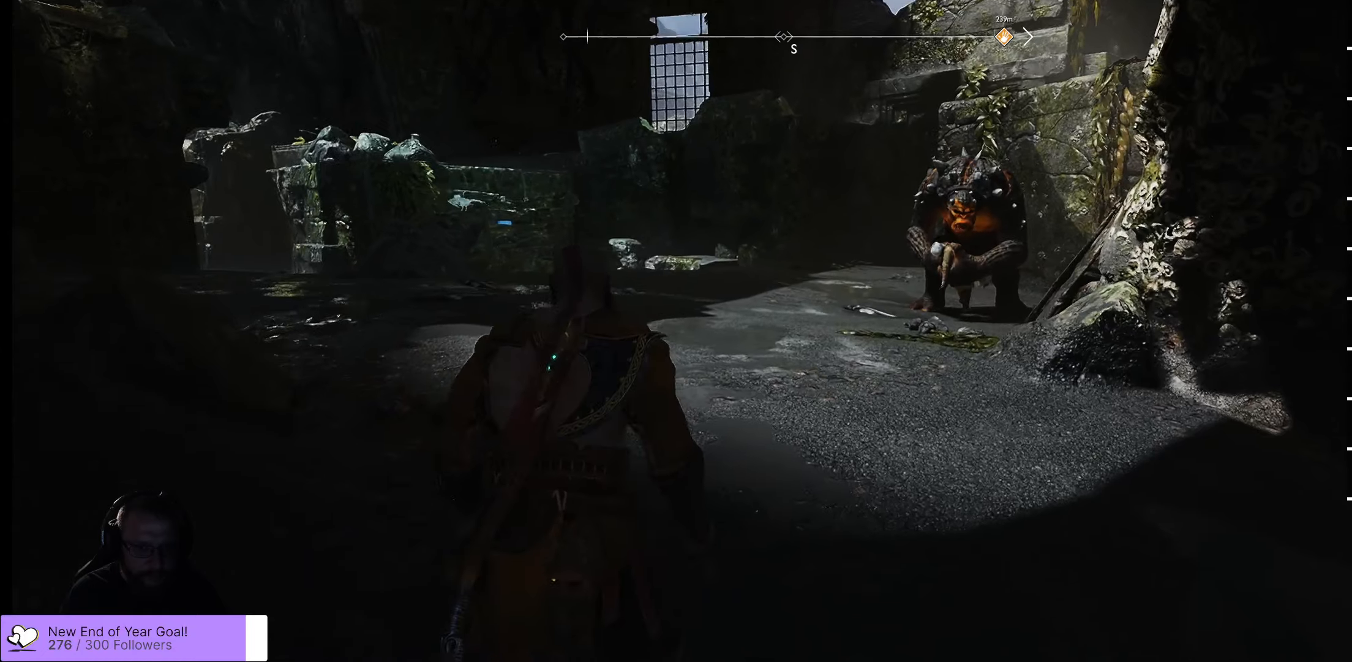
{"buttons": [], "left_stick": "up", "right_stick": "center", "events": [[117, "right_stick", "up-right"], [283, "right_stick", "center"]]}
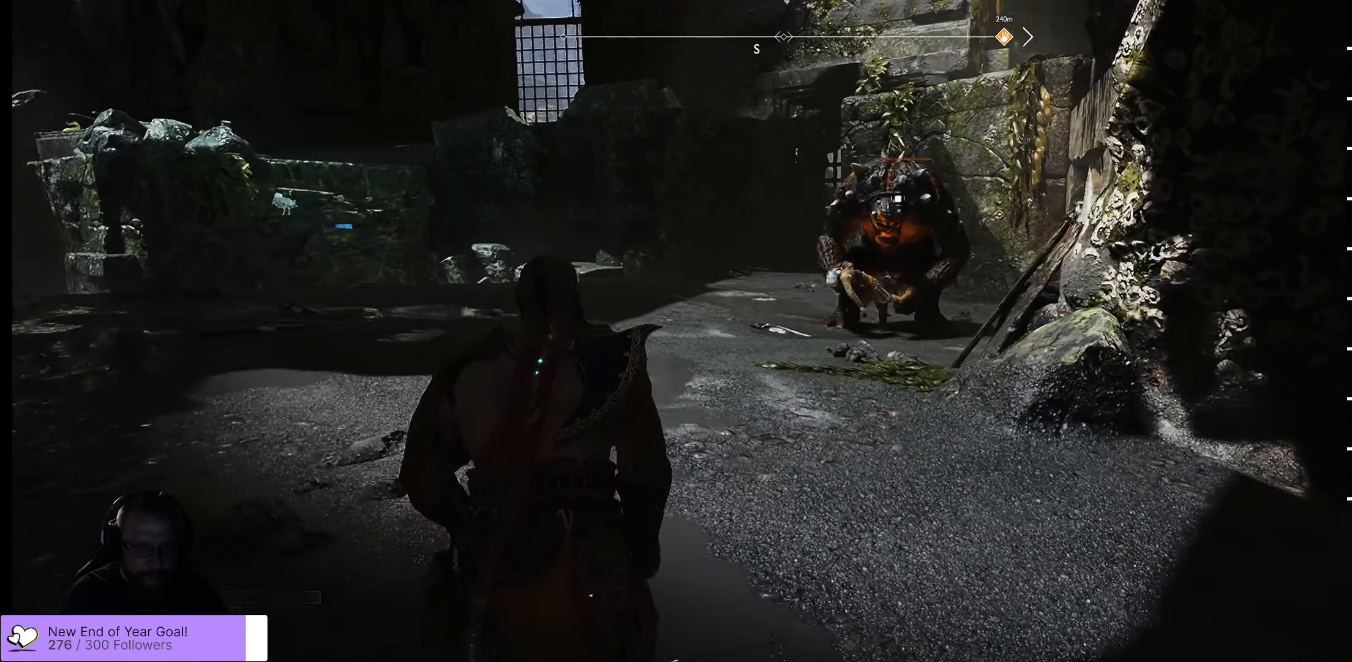
{"buttons": [], "left_stick": "center", "right_stick": "right", "events": [[417, "left_stick", "center"], [417, "right_stick", "right"]]}
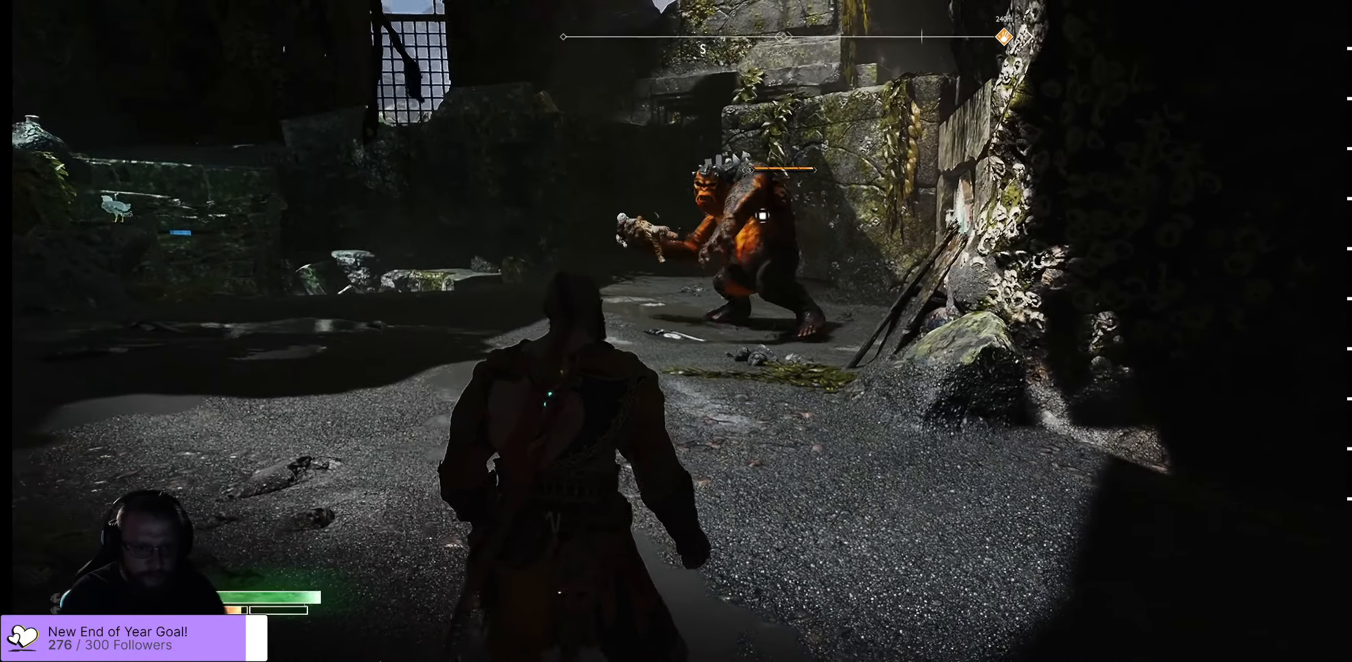
{"buttons": [], "left_stick": "up", "right_stick": "center", "events": [[400, "left_stick", "up"], [400, "right_stick", "center"]]}
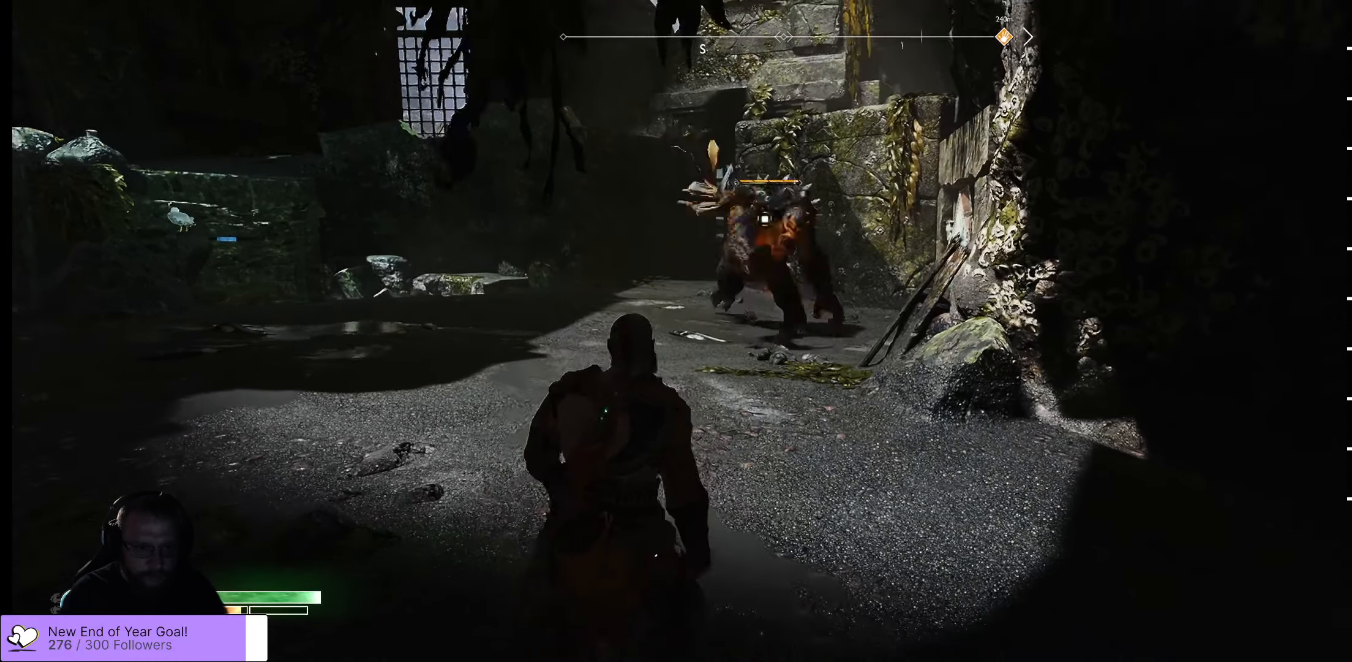
{"buttons": [], "left_stick": "up", "right_stick": "center", "events": []}
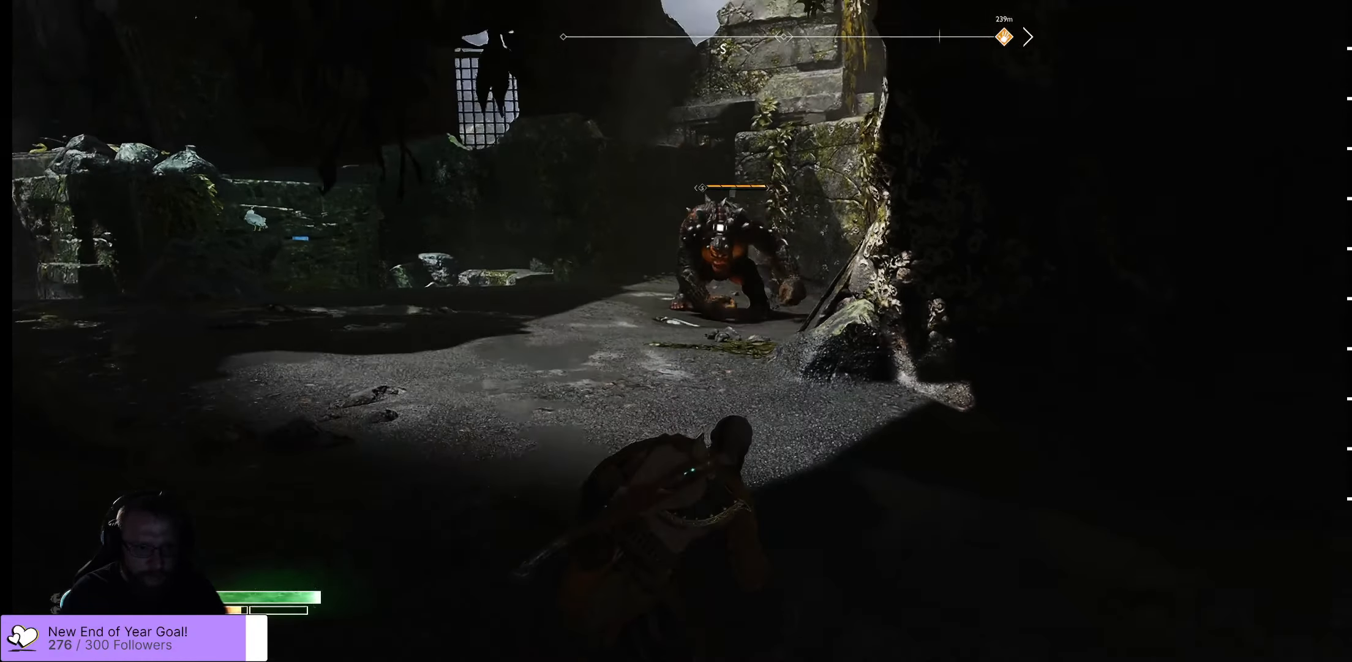
{"buttons": [], "left_stick": "center", "right_stick": "center", "events": [[117, "left_stick", "center"]]}
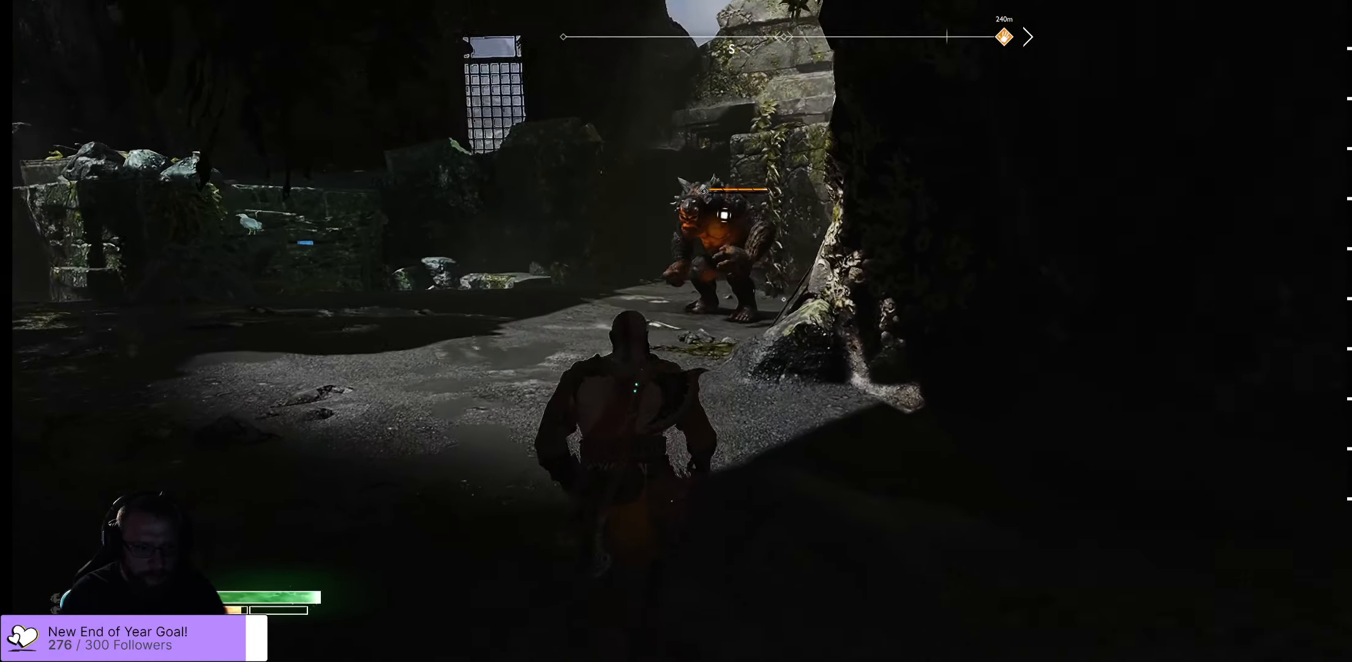
{"buttons": [], "left_stick": "left", "right_stick": "center", "events": [[267, "left_stick", "left"]]}
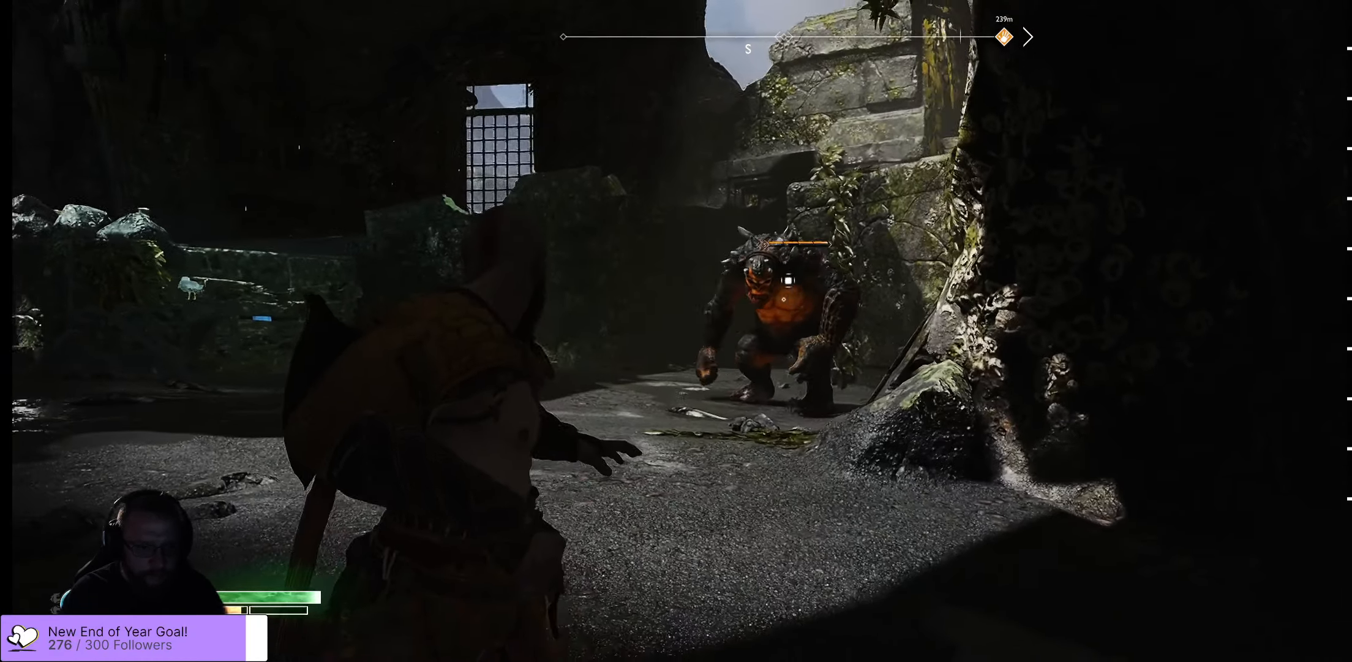
{"buttons": ["A"], "left_stick": "down-right", "right_stick": "center", "events": [[217, "left_stick", "down"], [333, "left_stick", "down-right"], [500, "A", "down"]]}
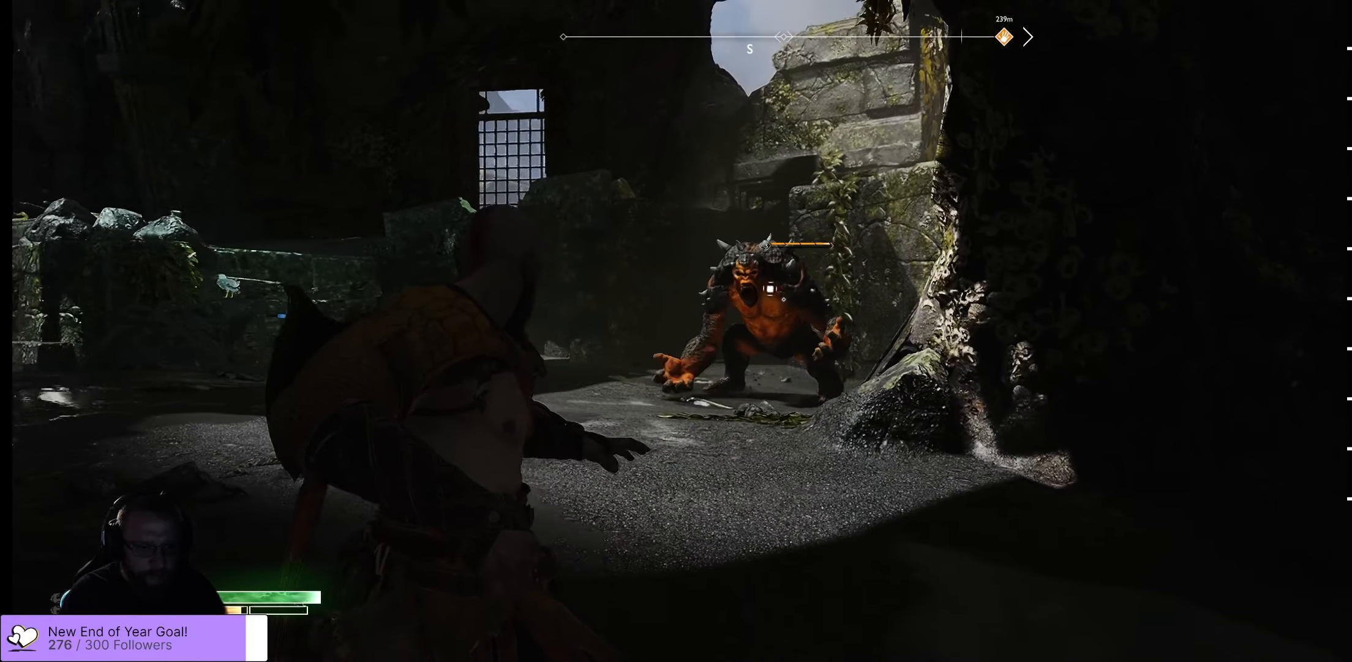
{"buttons": [], "left_stick": "right", "right_stick": "center", "events": [[83, "A", "up"], [150, "left_stick", "right"]]}
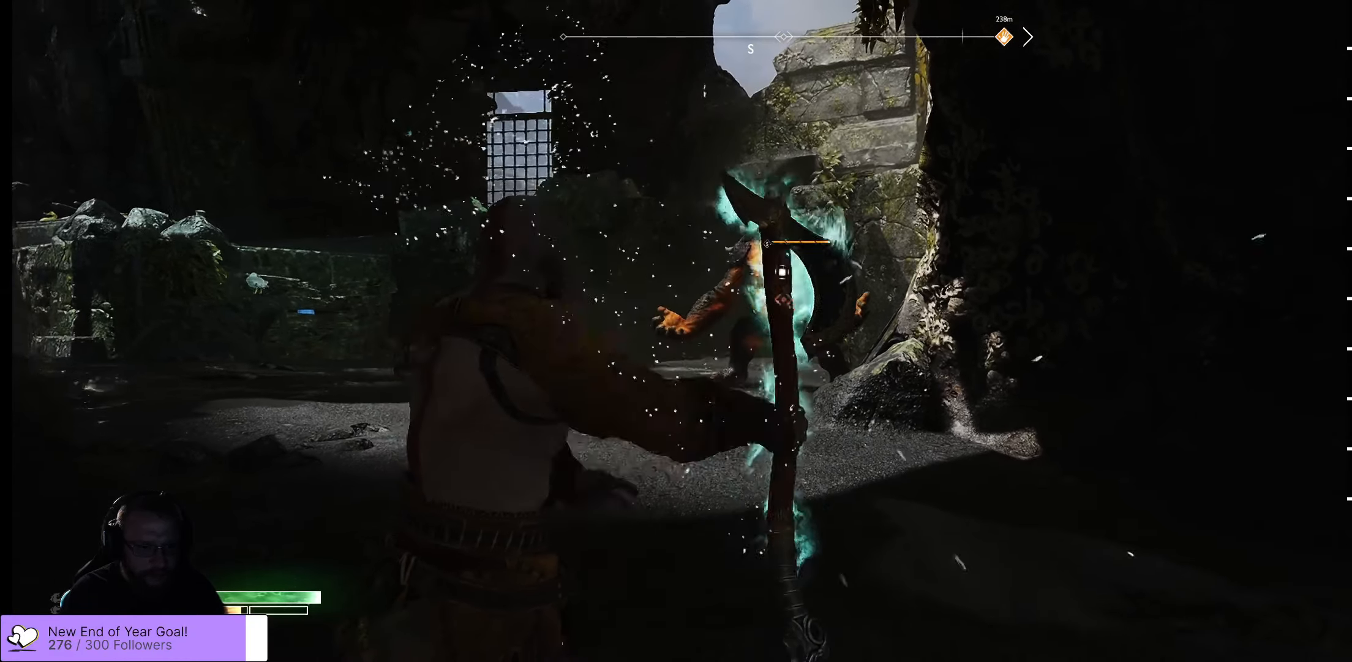
{"buttons": ["L2", "R1"], "left_stick": "down", "right_stick": "up-left", "events": [[183, "left_stick", "up-left"], [283, "L2", "down"], [433, "R1", "down"], [433, "left_stick", "down"], [433, "right_stick", "up-left"]]}
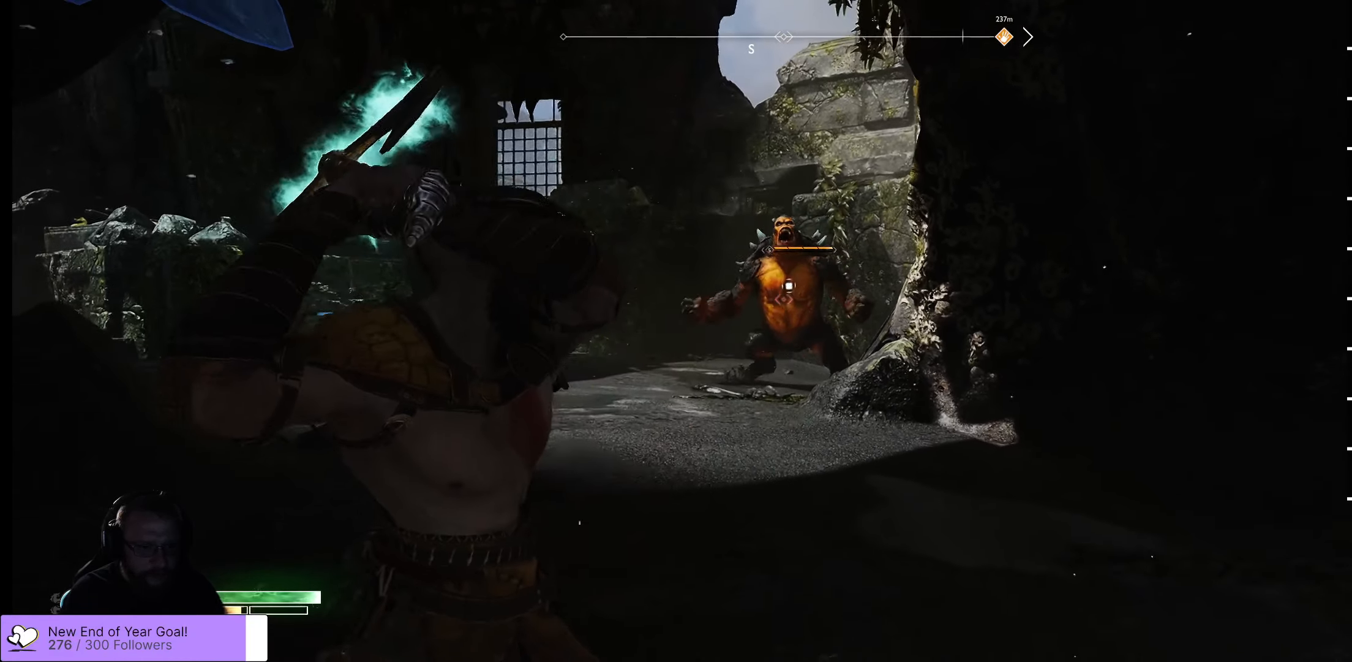
{"buttons": ["L2"], "left_stick": "down", "right_stick": "center", "events": [[17, "right_stick", "center"], [484, "R1", "up"]]}
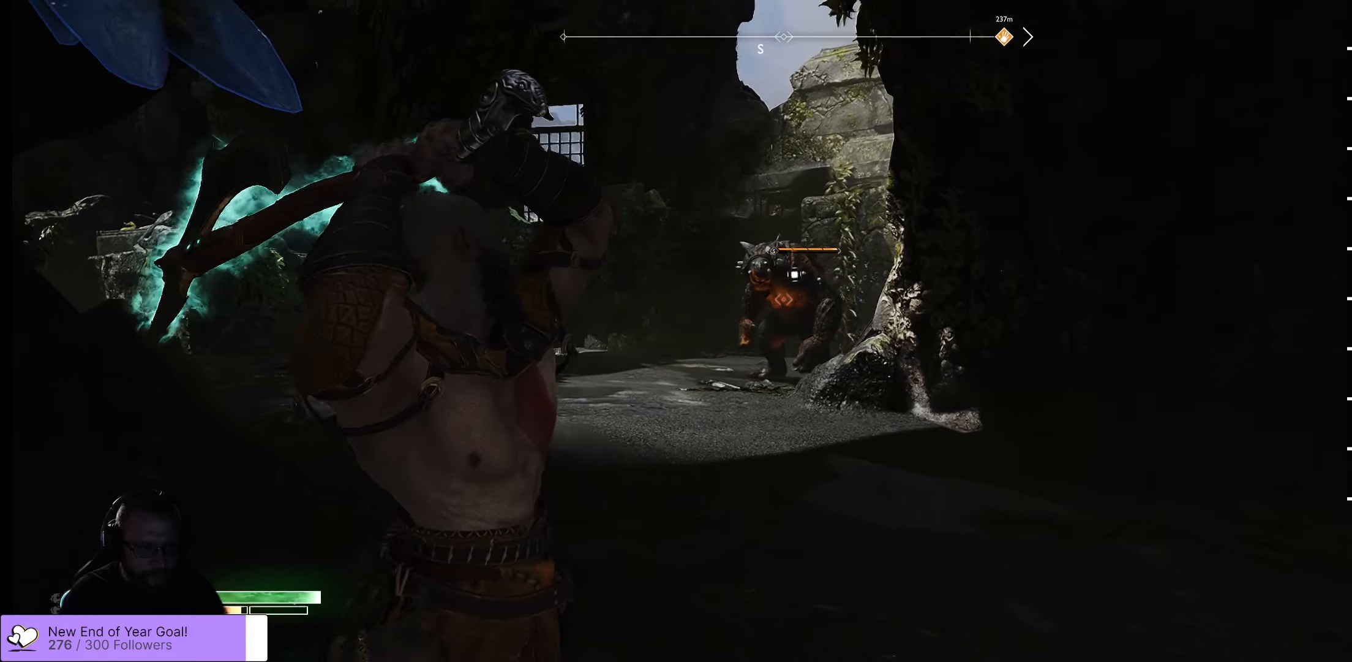
{"buttons": ["L2", "R2"], "left_stick": "down-right", "right_stick": "center", "events": [[50, "R2", "down"], [500, "left_stick", "down-right"]]}
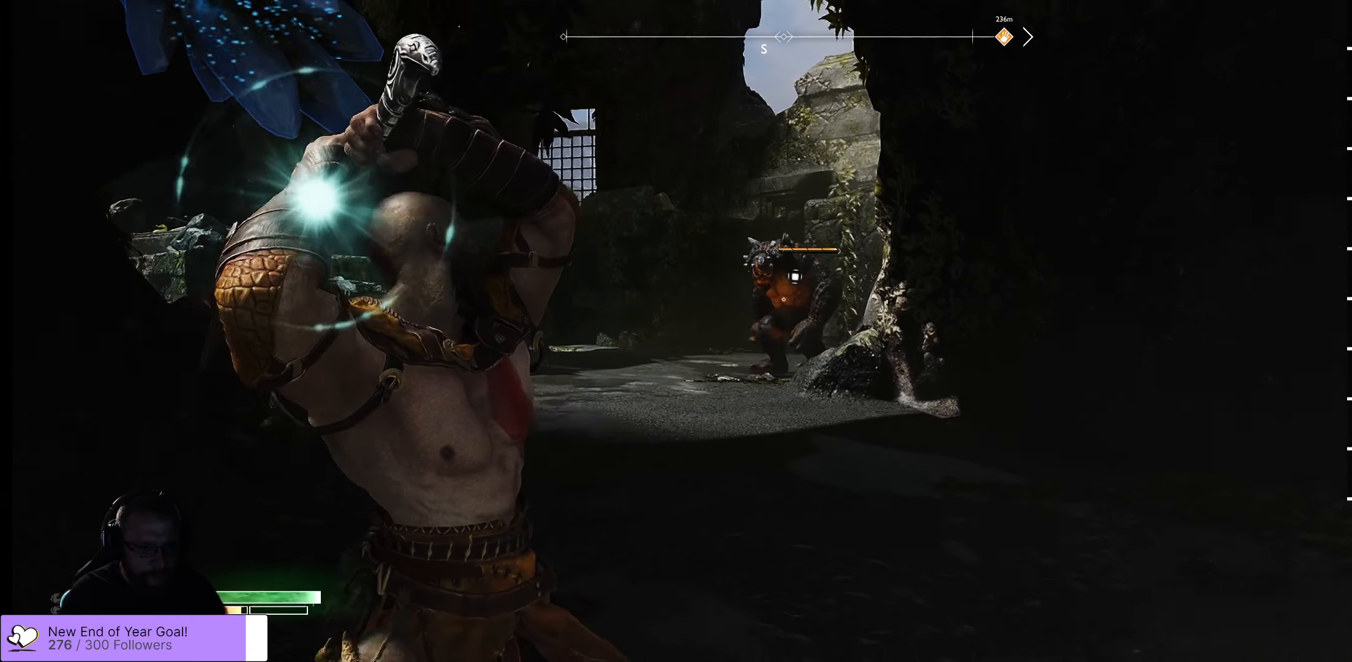
{"buttons": ["L2", "R2"], "left_stick": "down-right", "right_stick": "left", "events": [[134, "right_stick", "left"]]}